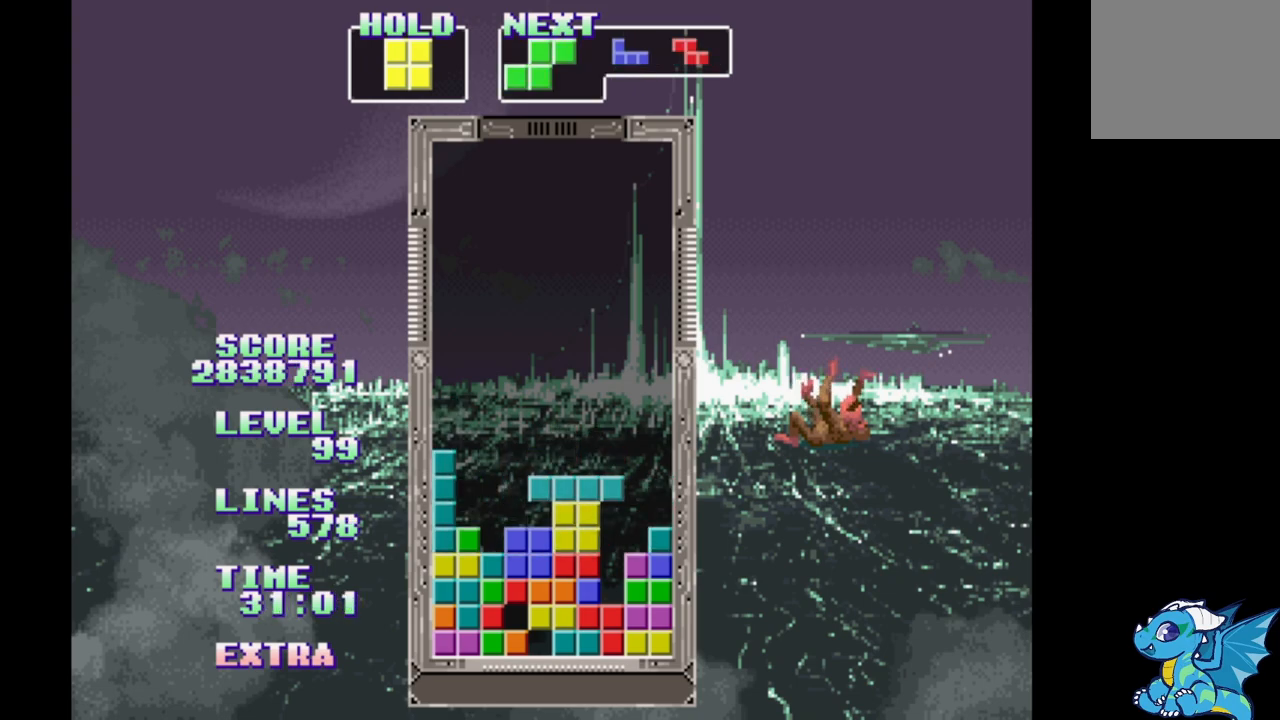
Gameplay with a controller (Xbox layout); each line is a JSON object with the inputs held at the frame after it. "events" lists button and stick changes between this image and that frame as [ms after this image, input, new state], when the widget could be followed in between. Not read: L2 L3 R2 R3 left_stick right_stick.
{"buttons": ["DPAD_LEFT"], "events": [[417, "B", "down"], [500, "B", "up"]]}
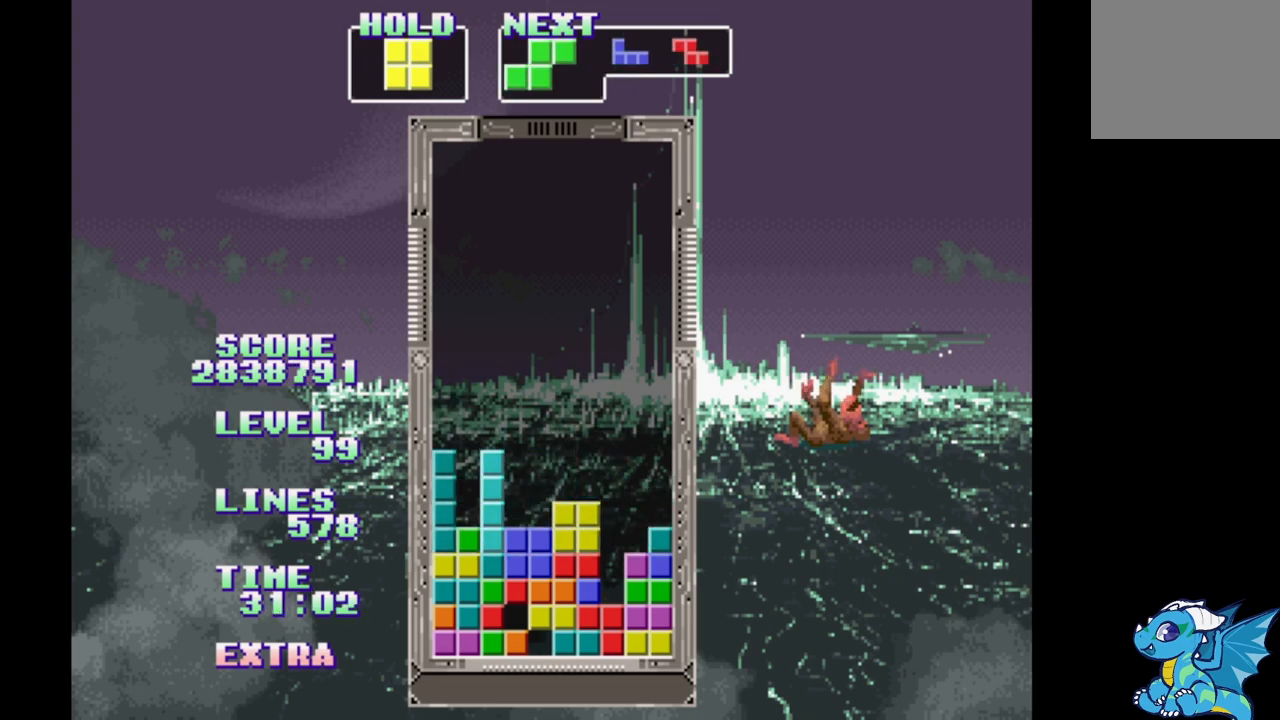
{"buttons": ["B", "DPAD_LEFT"], "events": [[83, "B", "down"], [167, "B", "up"], [250, "B", "down"], [333, "B", "up"], [417, "B", "down"]]}
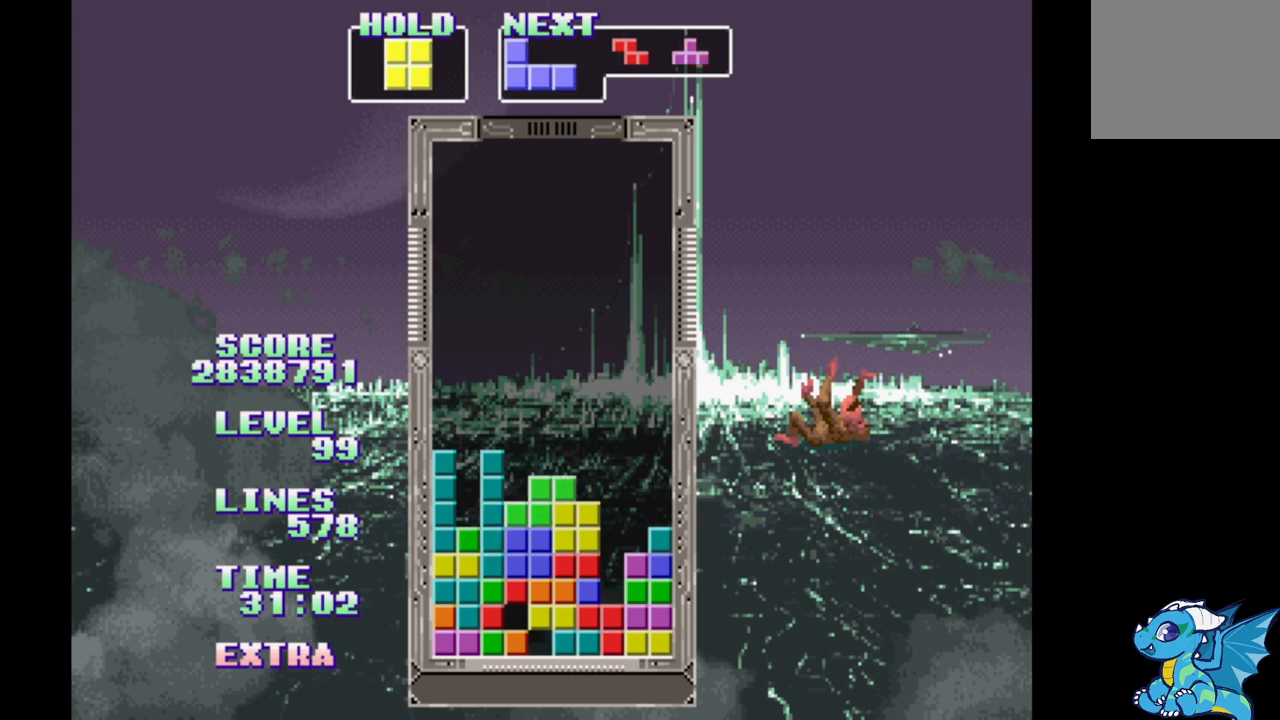
{"buttons": ["DPAD_LEFT"], "events": [[17, "B", "up"], [83, "B", "down"], [183, "B", "up"], [233, "B", "down"], [333, "B", "up"], [417, "B", "down"], [500, "B", "up"]]}
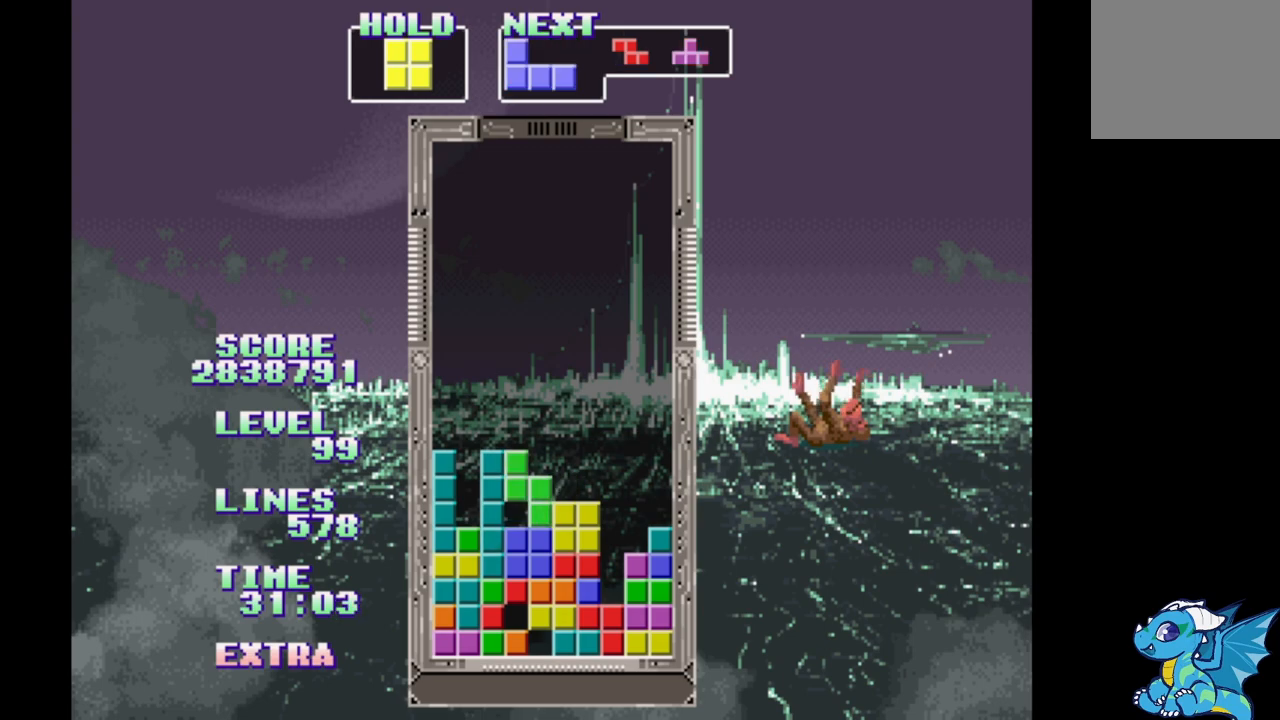
{"buttons": ["DPAD_LEFT"], "events": [[100, "B", "down"], [183, "B", "up"]]}